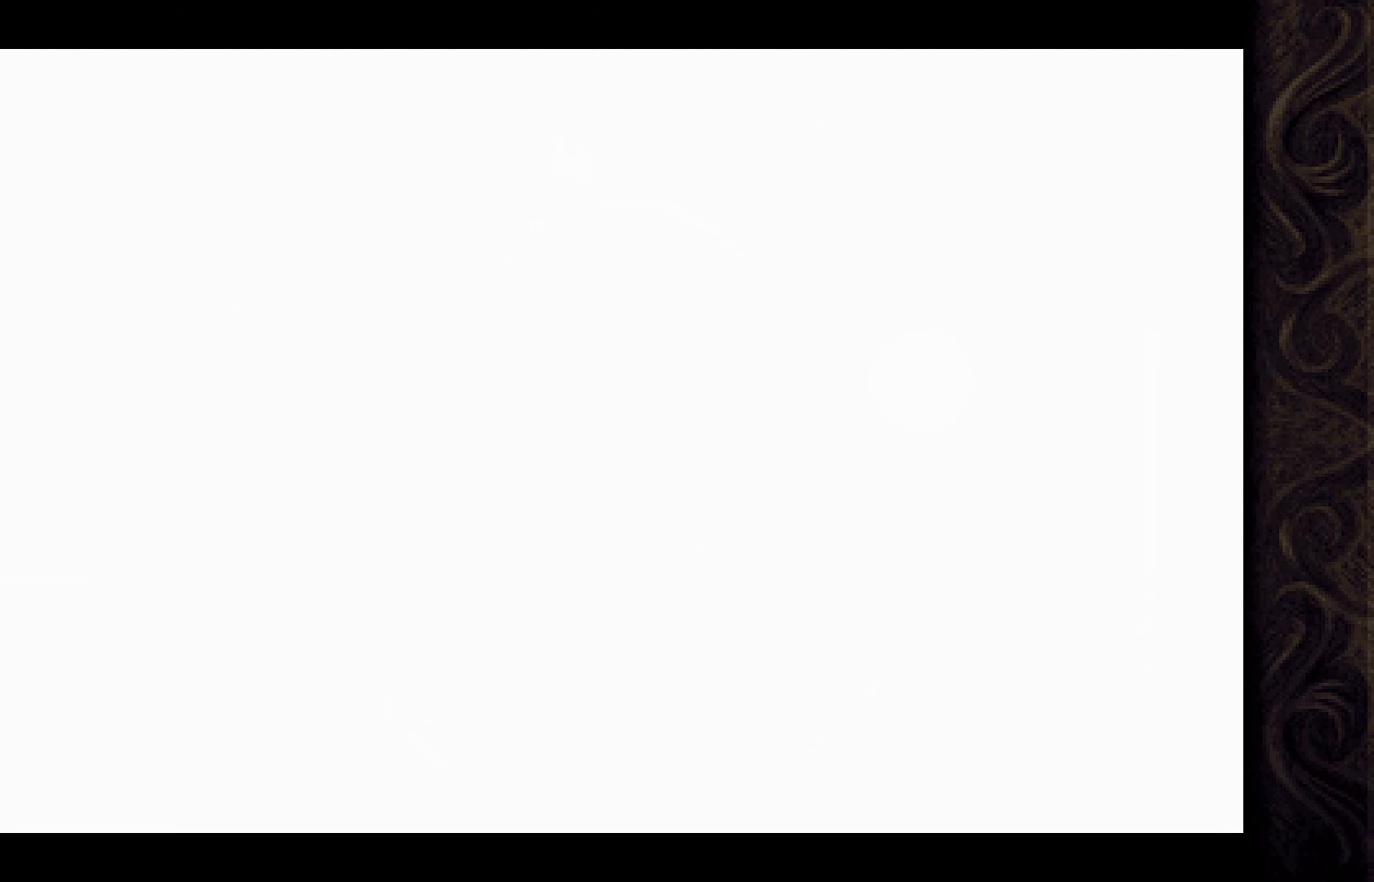
Gameplay with a controller (Xbox layout); each line is a JSON object with the inputs held at the frame after it. "events" lists button and stick changes between this image and that frame as [ms after this image, input, new state], when the widget could be followed in between.
{"buttons": ["R1"], "left_stick": "center", "right_stick": "center", "events": []}
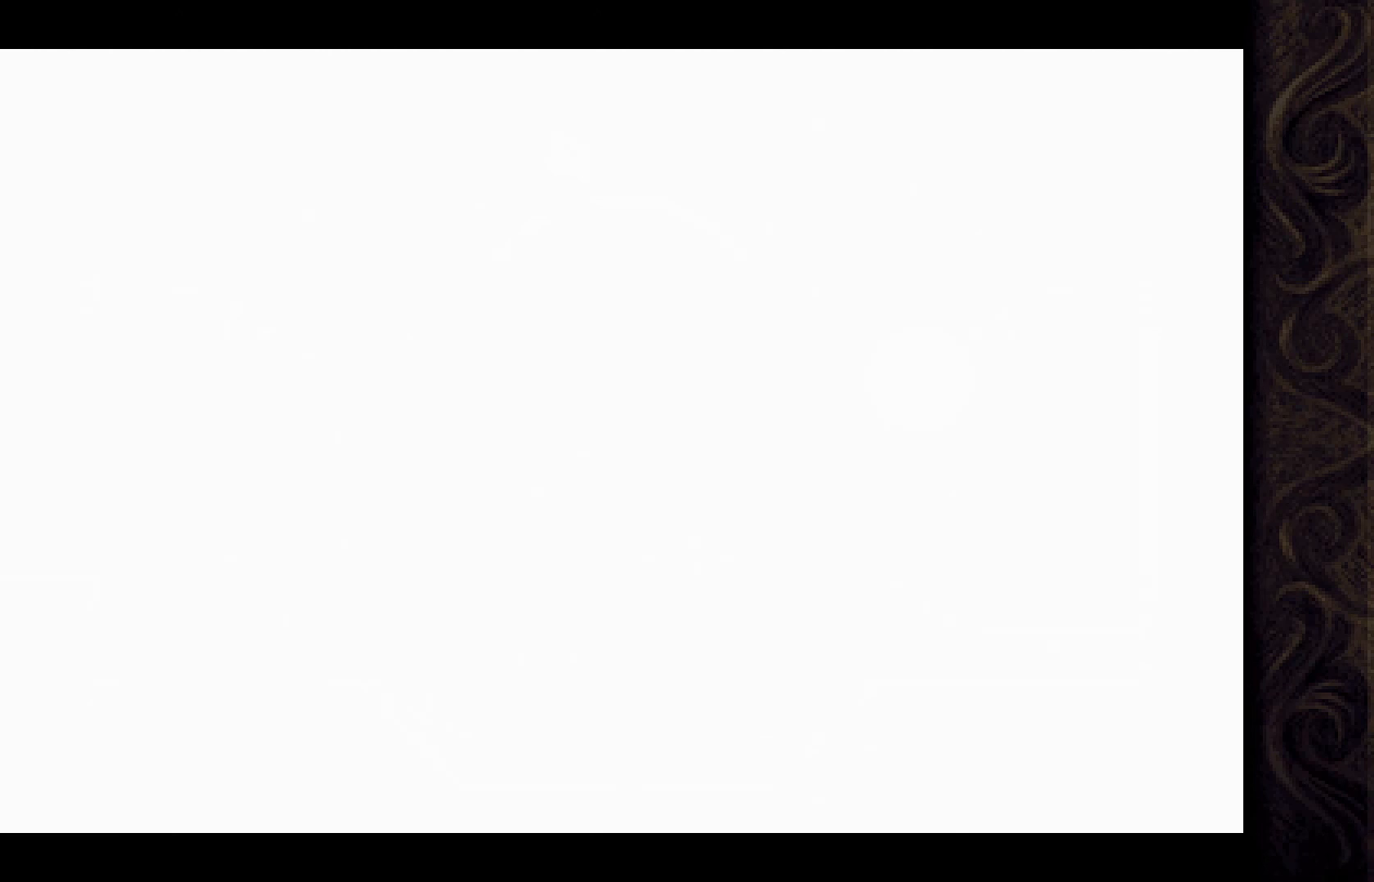
{"buttons": [], "left_stick": "center", "right_stick": "center", "events": [[200, "R1", "up"]]}
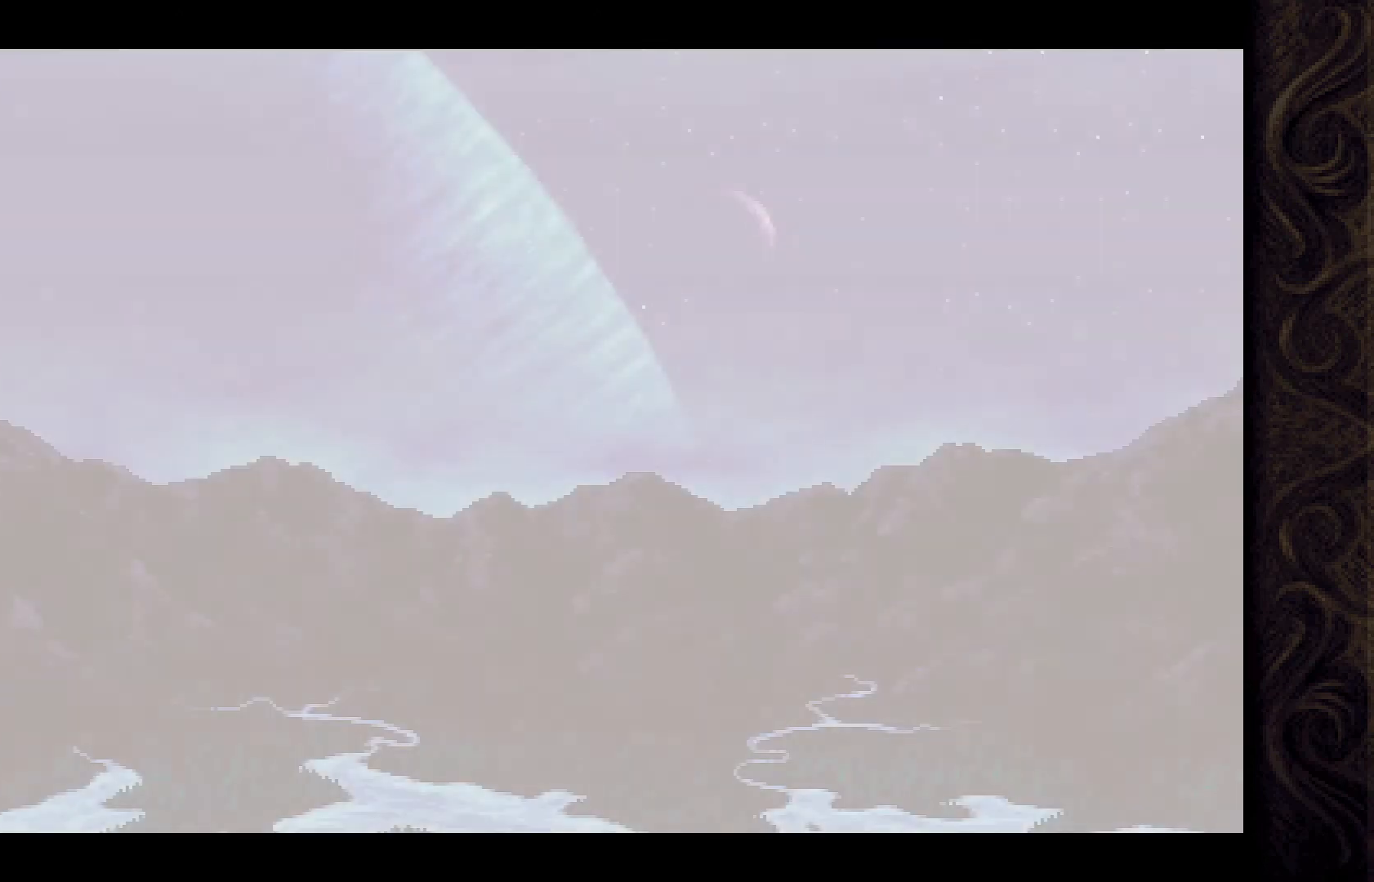
{"buttons": [], "left_stick": "center", "right_stick": "center", "events": []}
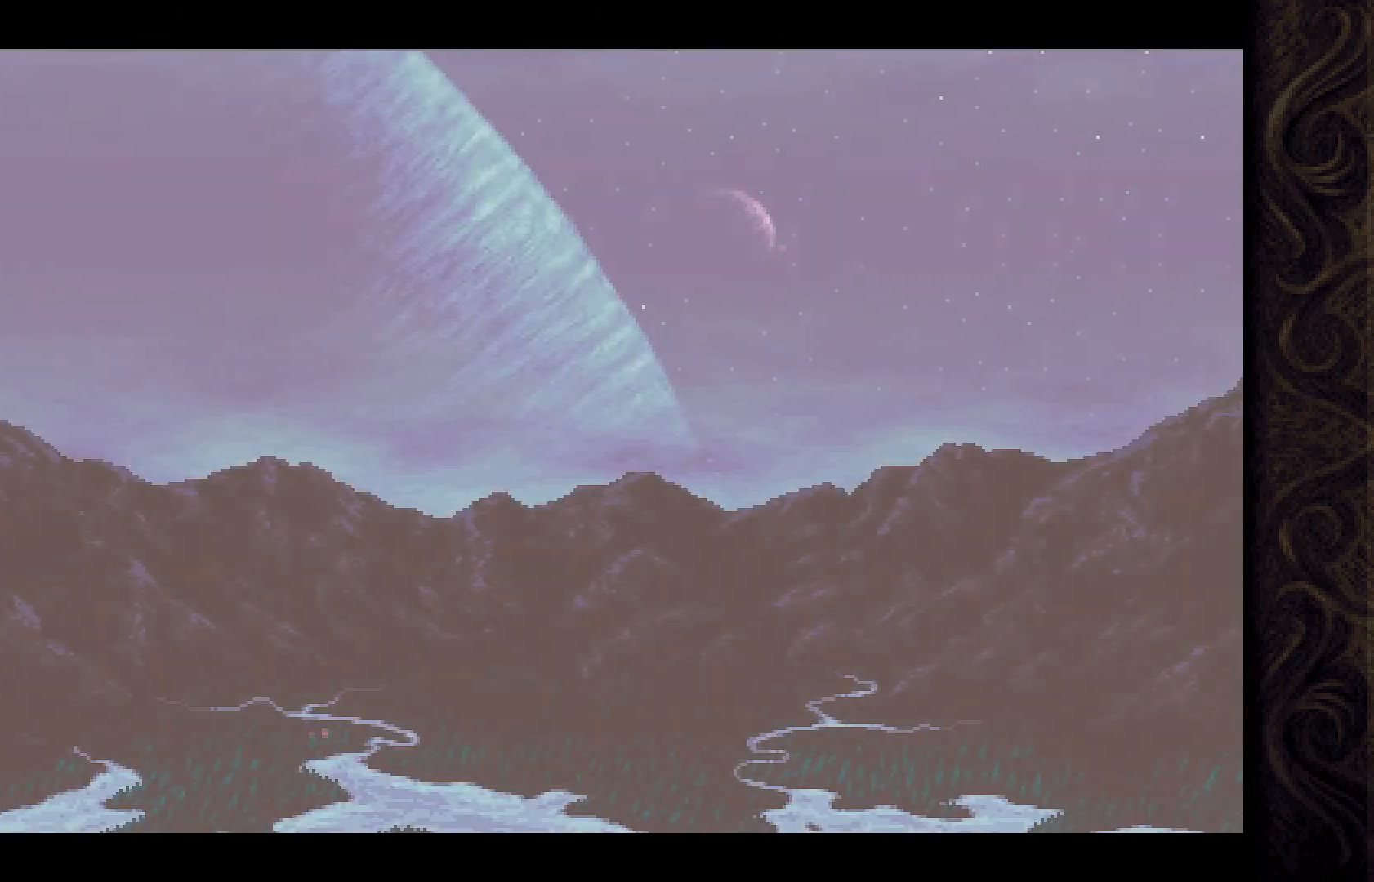
{"buttons": [], "left_stick": "center", "right_stick": "center", "events": []}
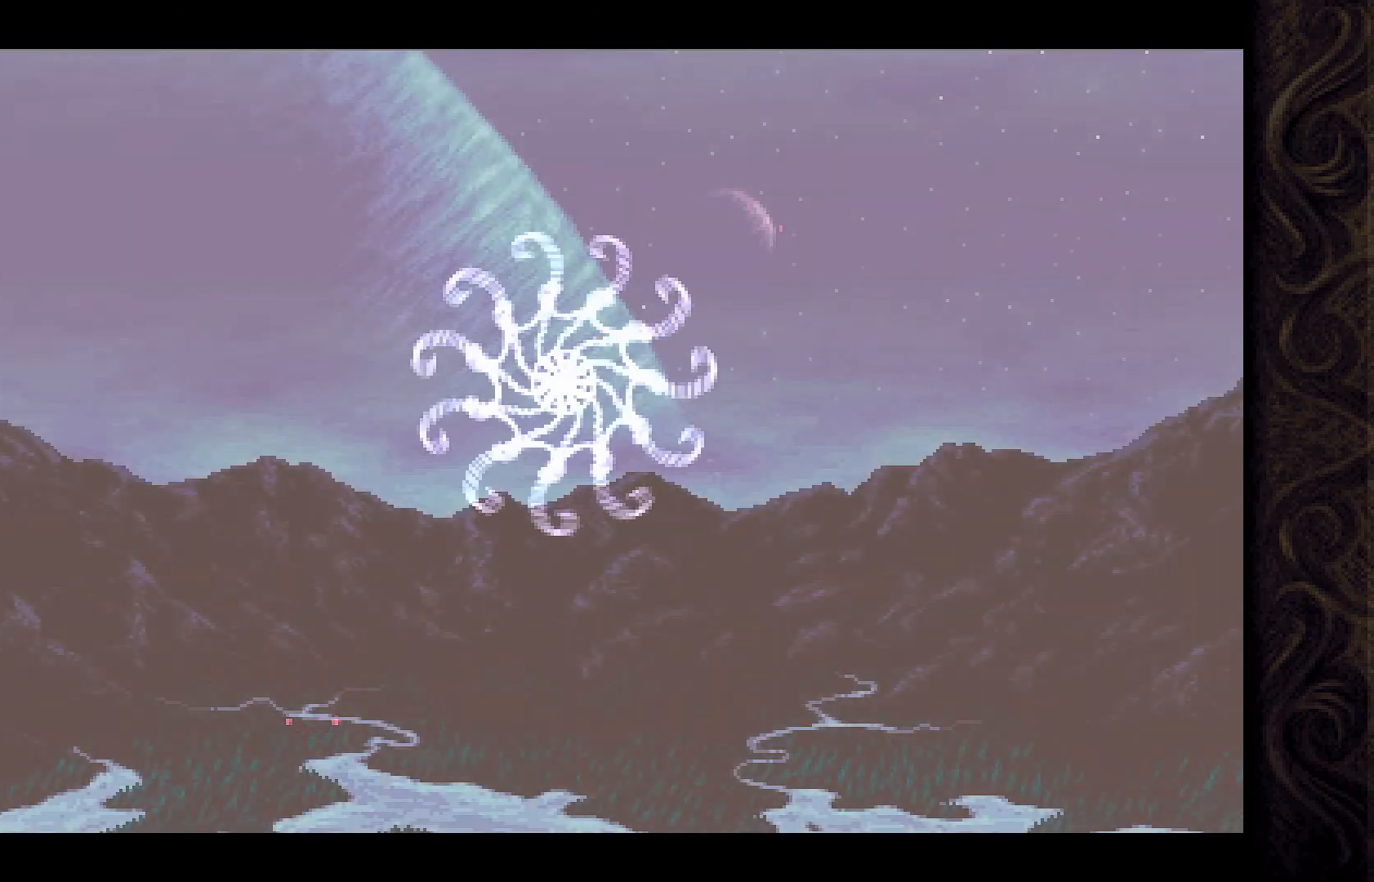
{"buttons": [], "left_stick": "center", "right_stick": "center", "events": []}
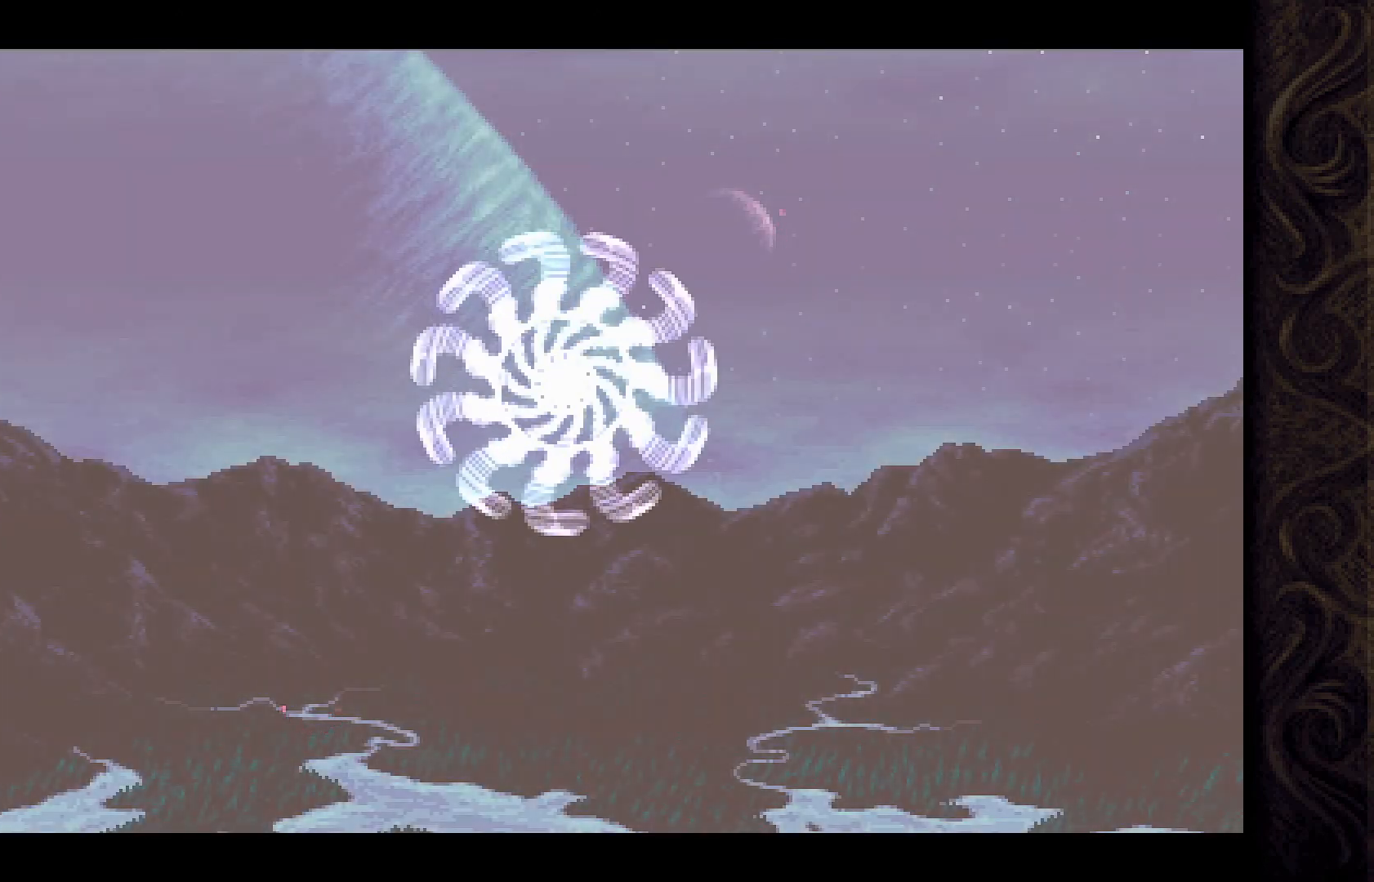
{"buttons": [], "left_stick": "center", "right_stick": "center", "events": []}
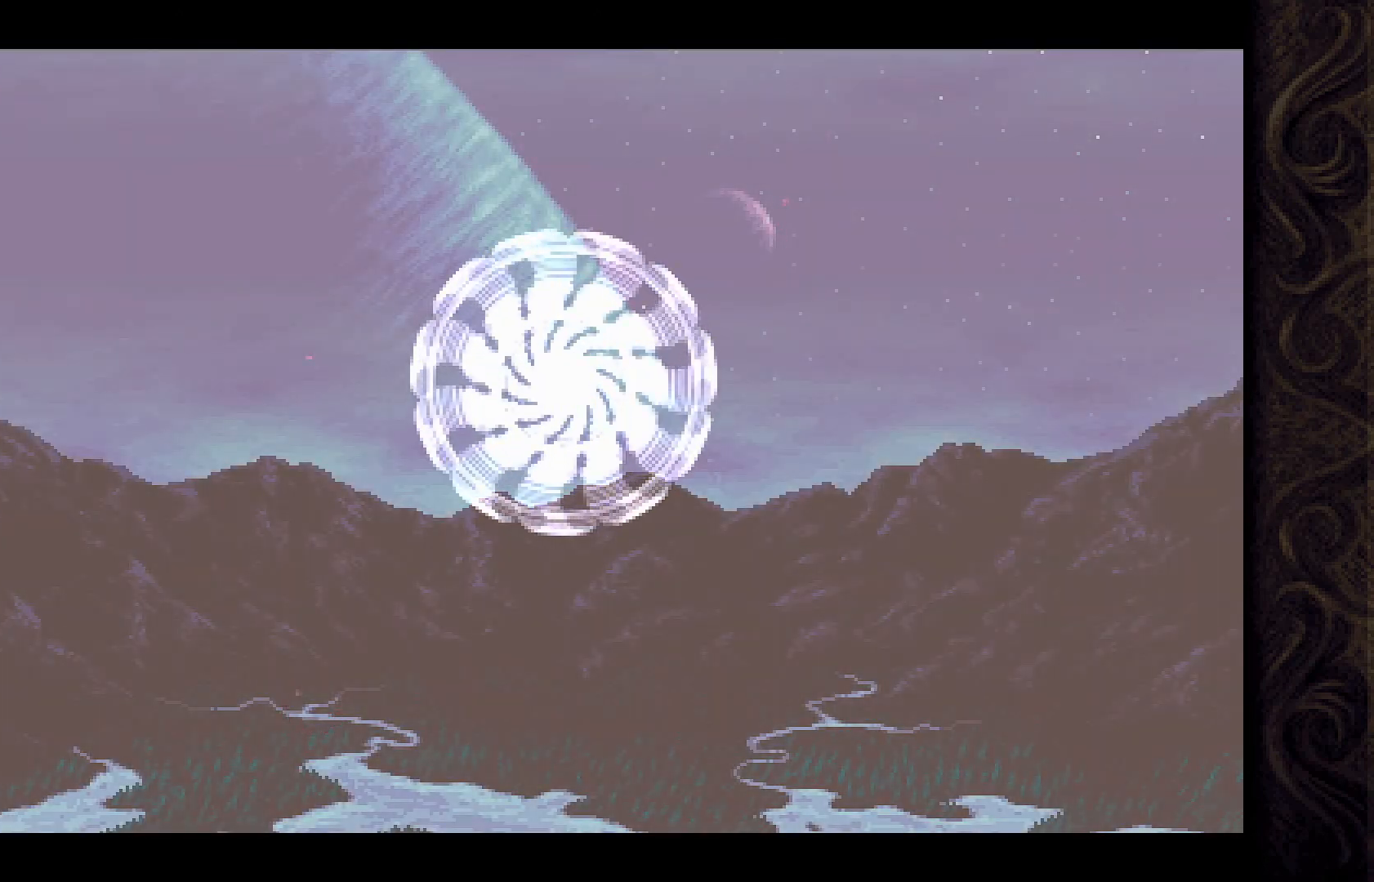
{"buttons": [], "left_stick": "center", "right_stick": "center", "events": []}
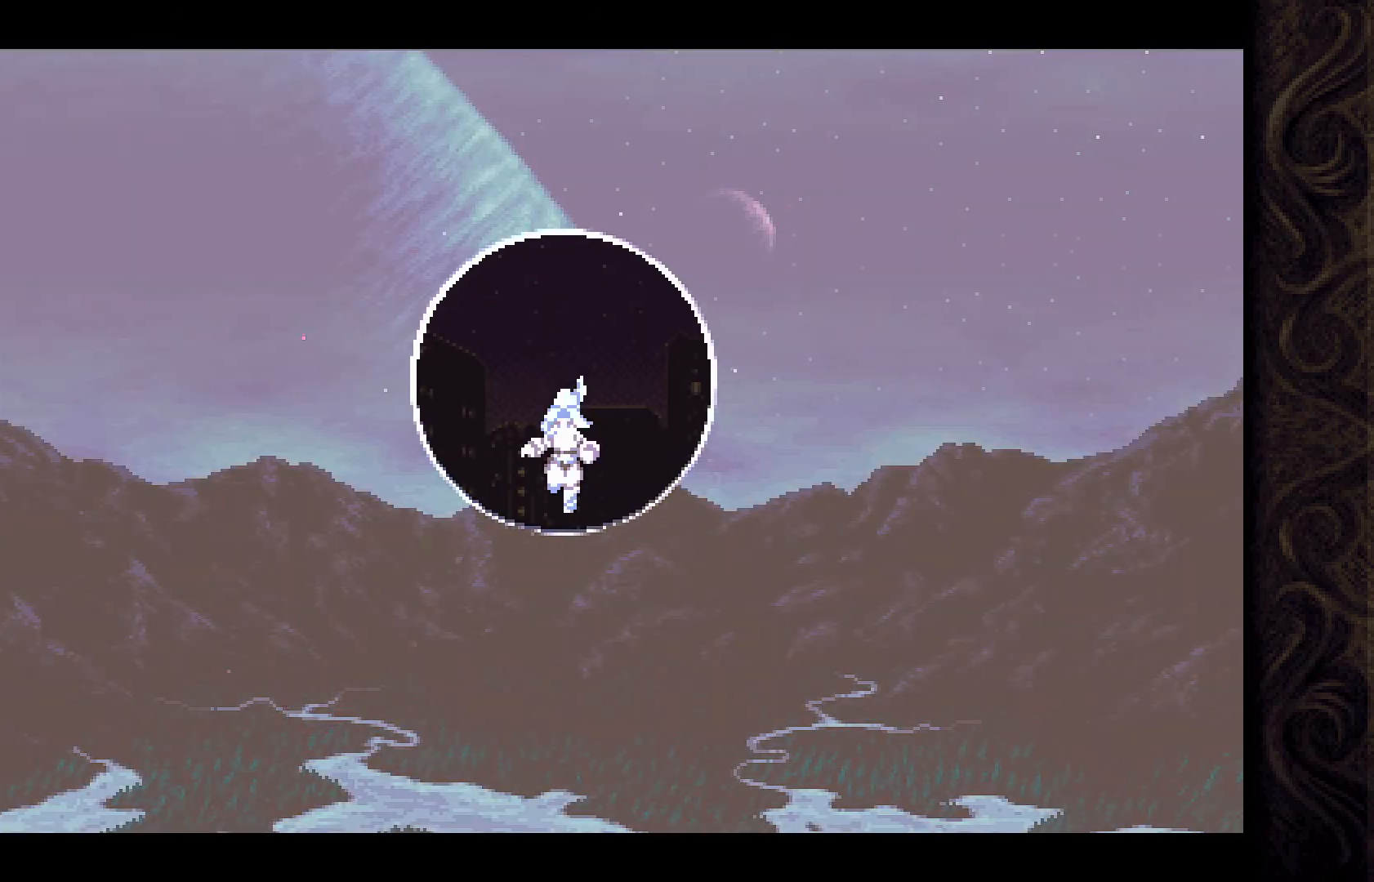
{"buttons": [], "left_stick": "center", "right_stick": "center", "events": []}
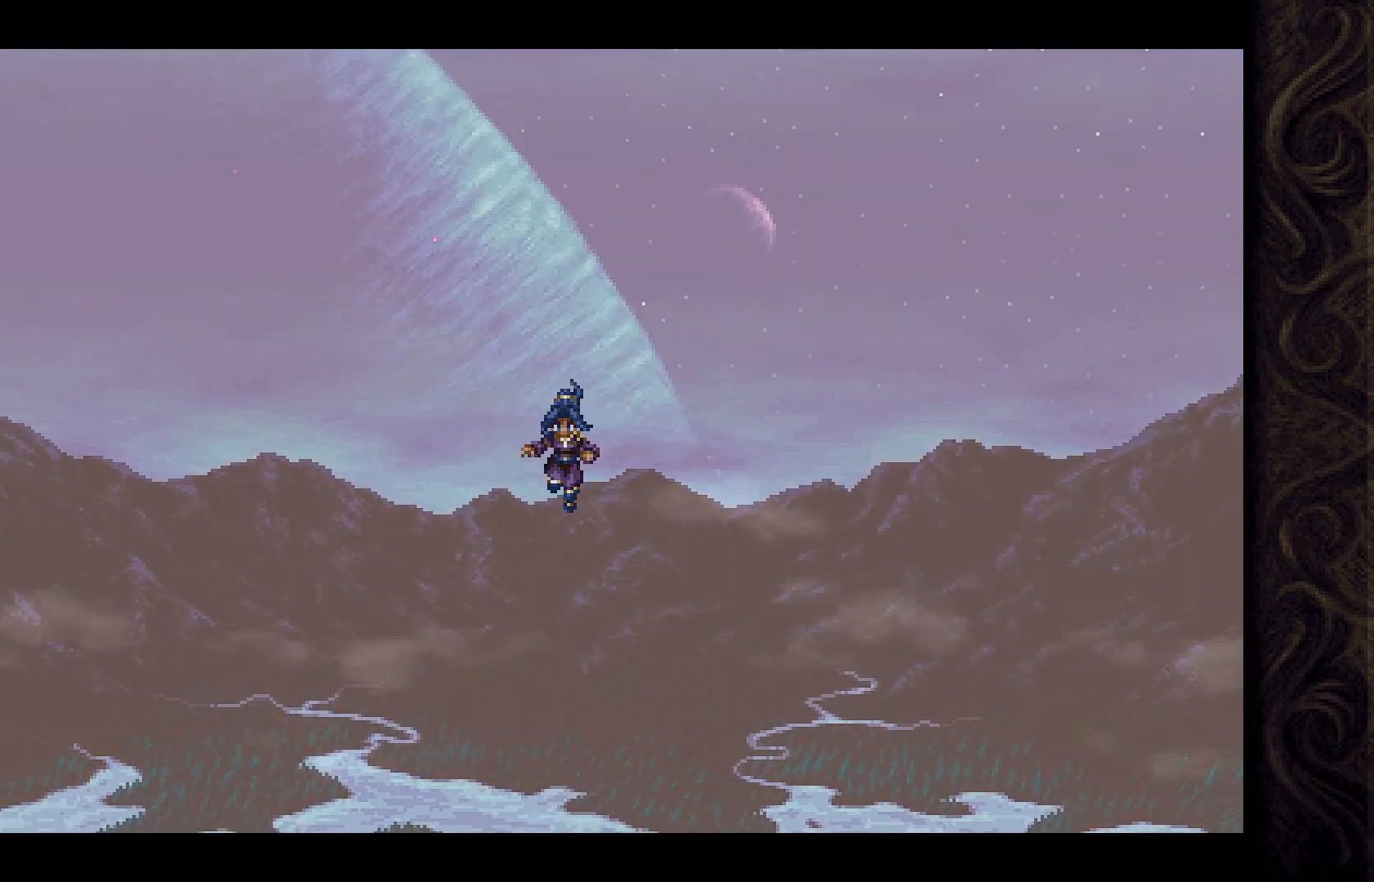
{"buttons": [], "left_stick": "center", "right_stick": "center", "events": []}
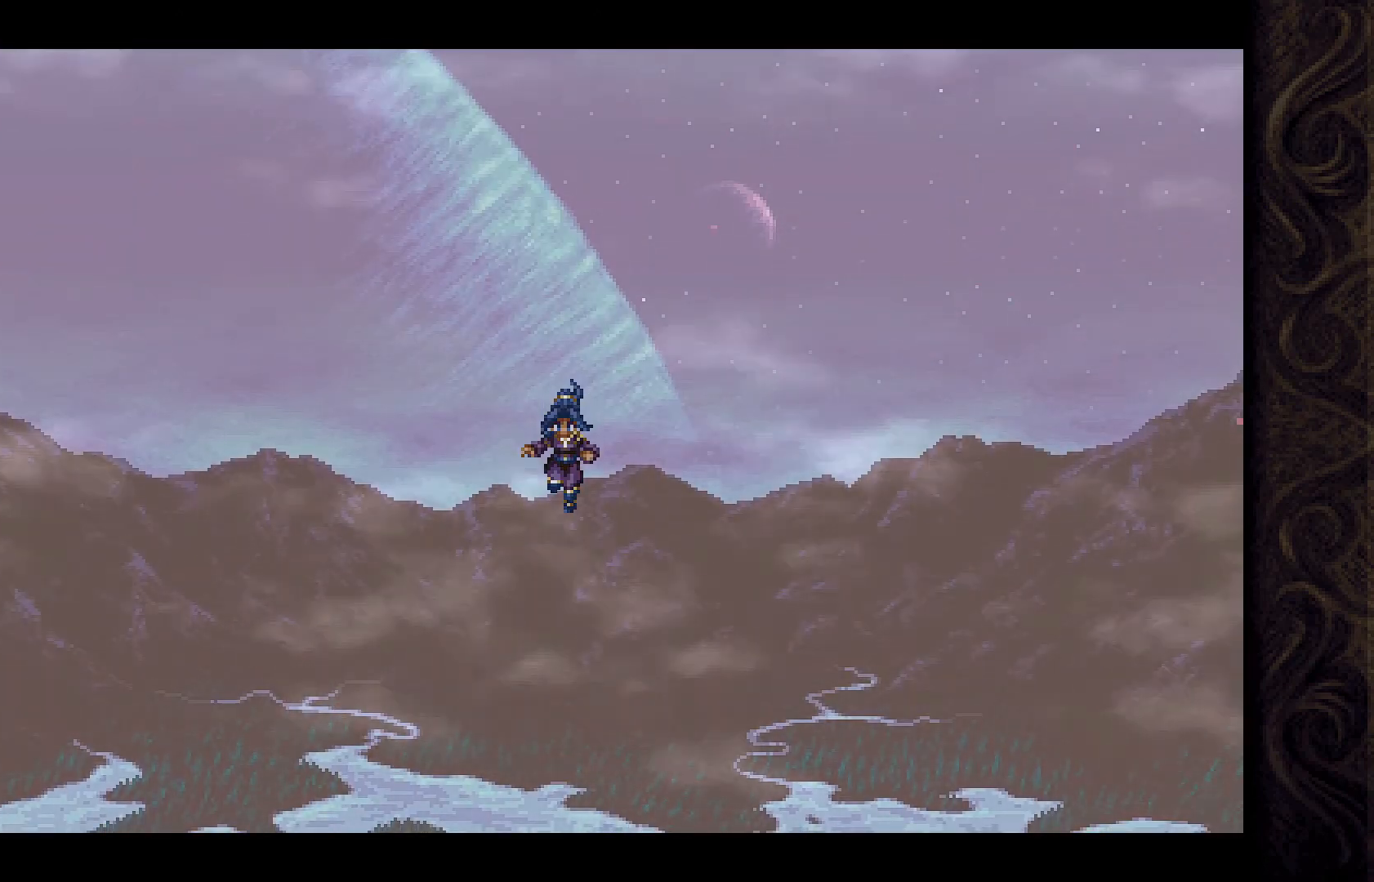
{"buttons": [], "left_stick": "center", "right_stick": "center", "events": []}
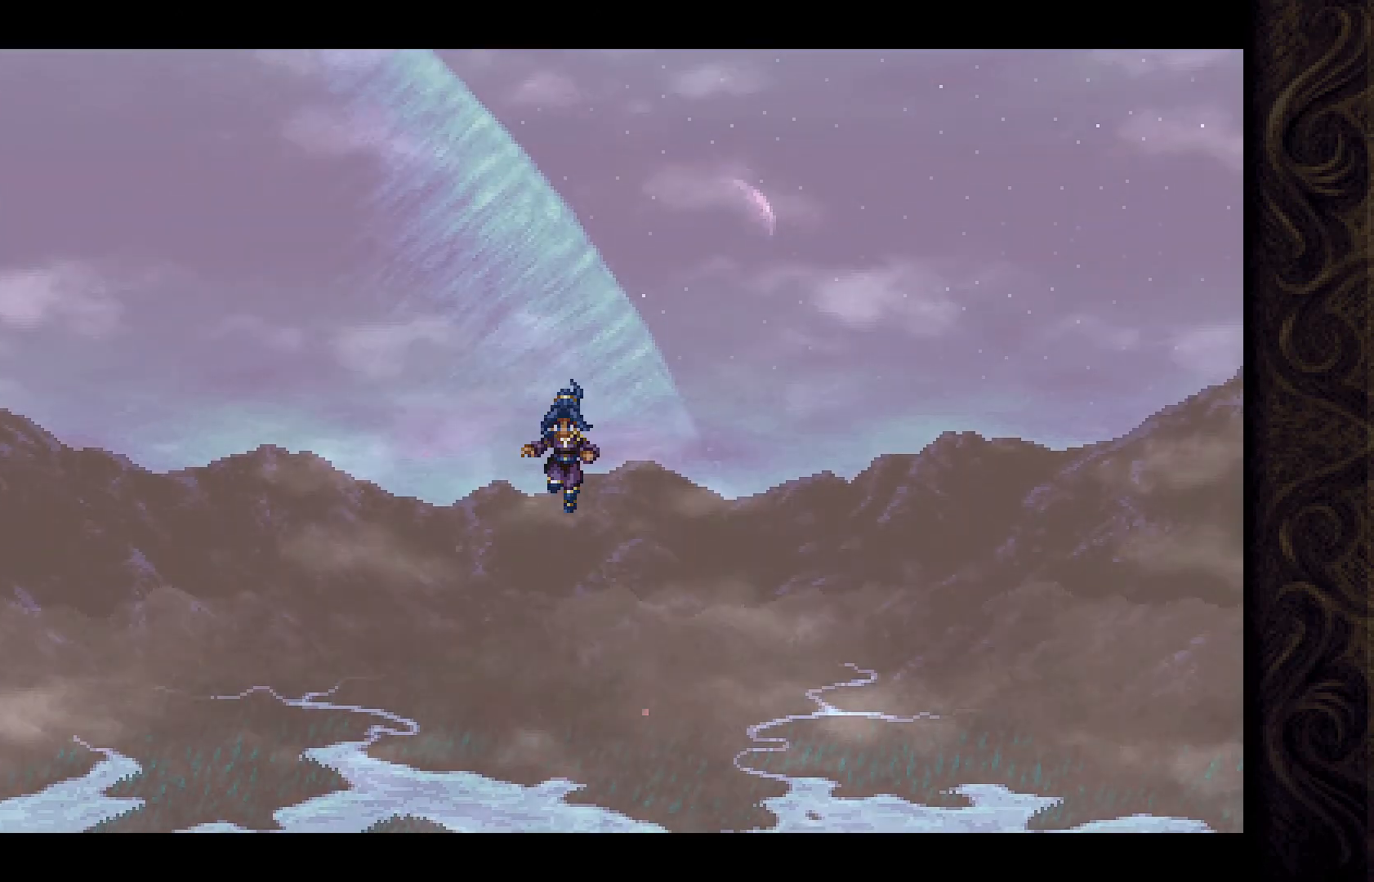
{"buttons": ["DPAD_RIGHT"], "left_stick": "center", "right_stick": "center", "events": [[233, "DPAD_LEFT", "down"], [433, "DPAD_LEFT", "up"], [467, "DPAD_RIGHT", "down"]]}
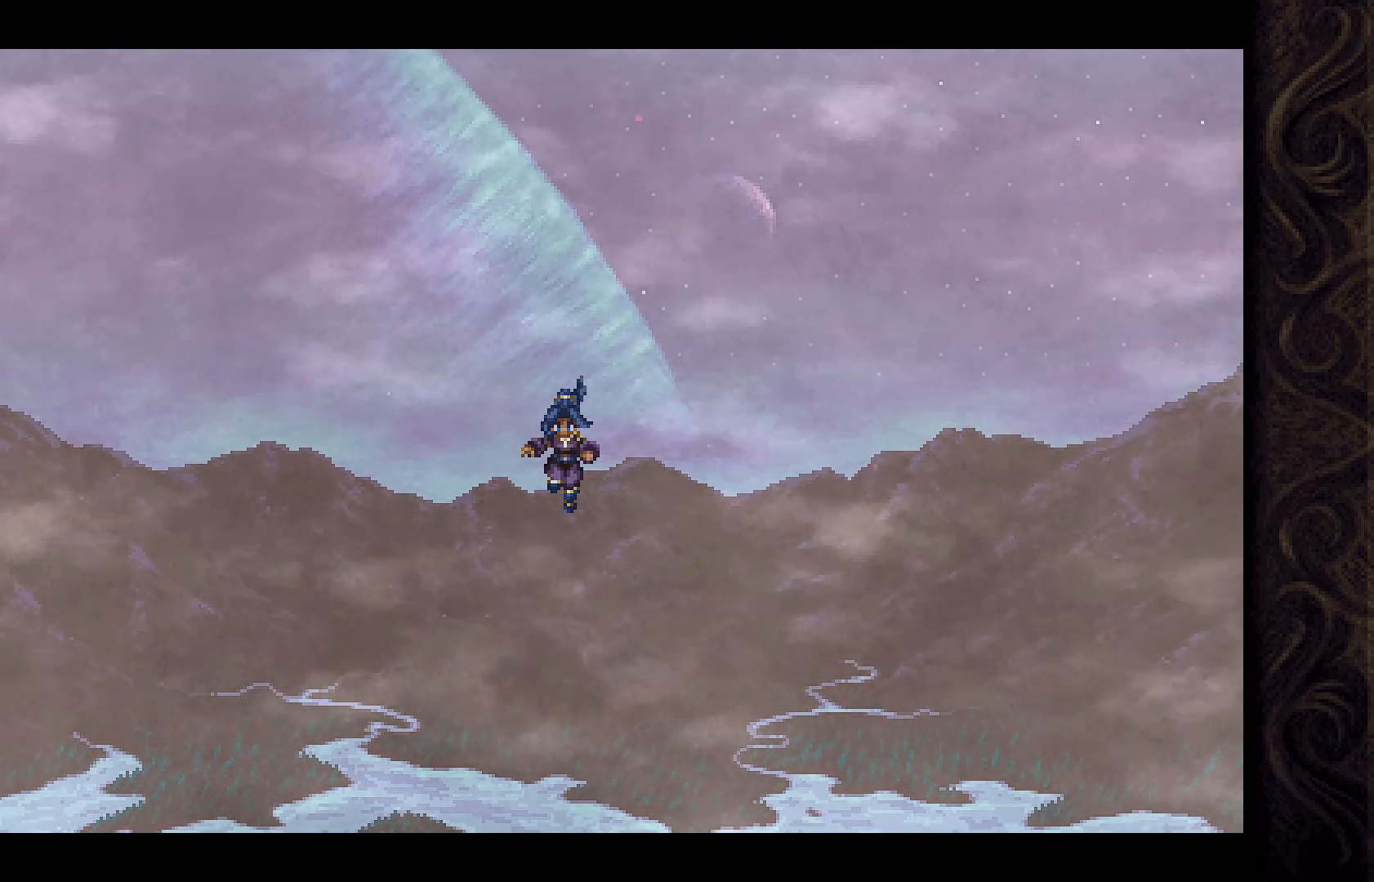
{"buttons": ["DPAD_LEFT"], "left_stick": "center", "right_stick": "center", "events": [[67, "DPAD_RIGHT", "up"], [133, "DPAD_LEFT", "down"], [267, "DPAD_LEFT", "up"], [333, "DPAD_RIGHT", "down"], [433, "DPAD_RIGHT", "up"], [500, "DPAD_LEFT", "down"]]}
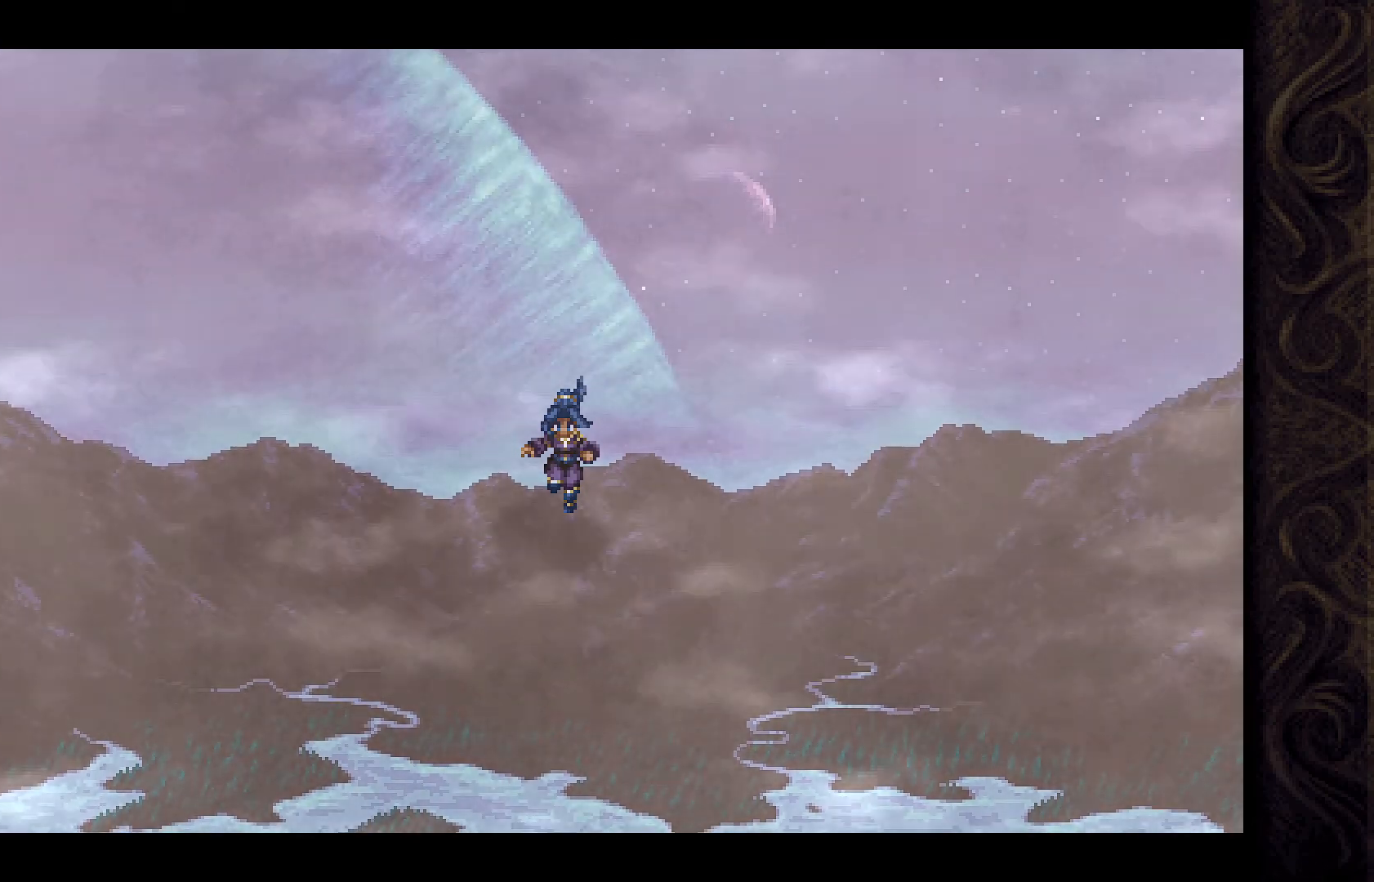
{"buttons": ["DPAD_RIGHT"], "left_stick": "center", "right_stick": "center", "events": [[133, "DPAD_LEFT", "up"], [200, "DPAD_RIGHT", "down"]]}
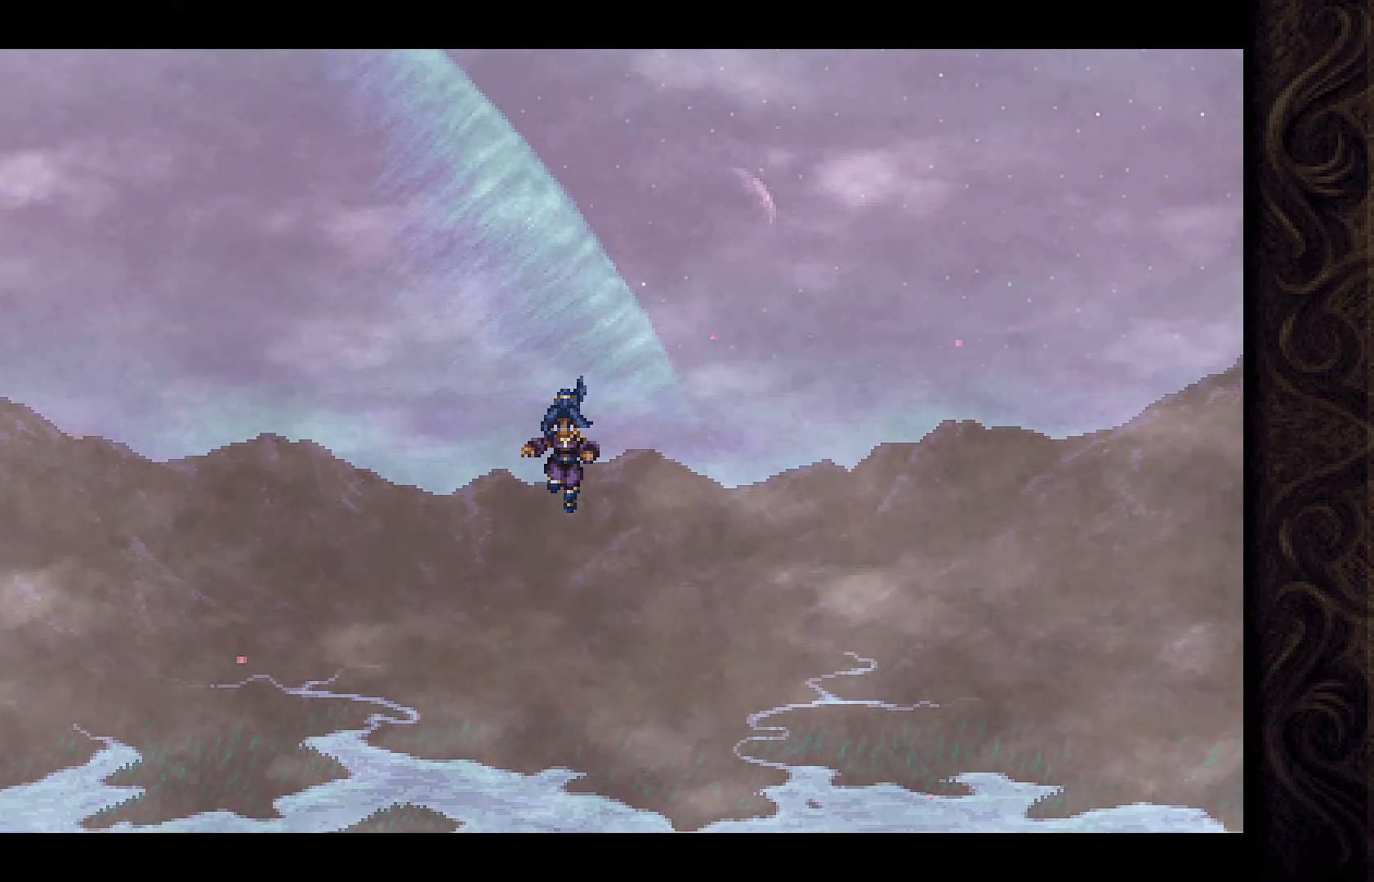
{"buttons": ["A"], "left_stick": "center", "right_stick": "center", "events": [[33, "DPAD_RIGHT", "up"], [300, "DPAD_LEFT", "down"], [467, "A", "down"], [467, "DPAD_LEFT", "up"]]}
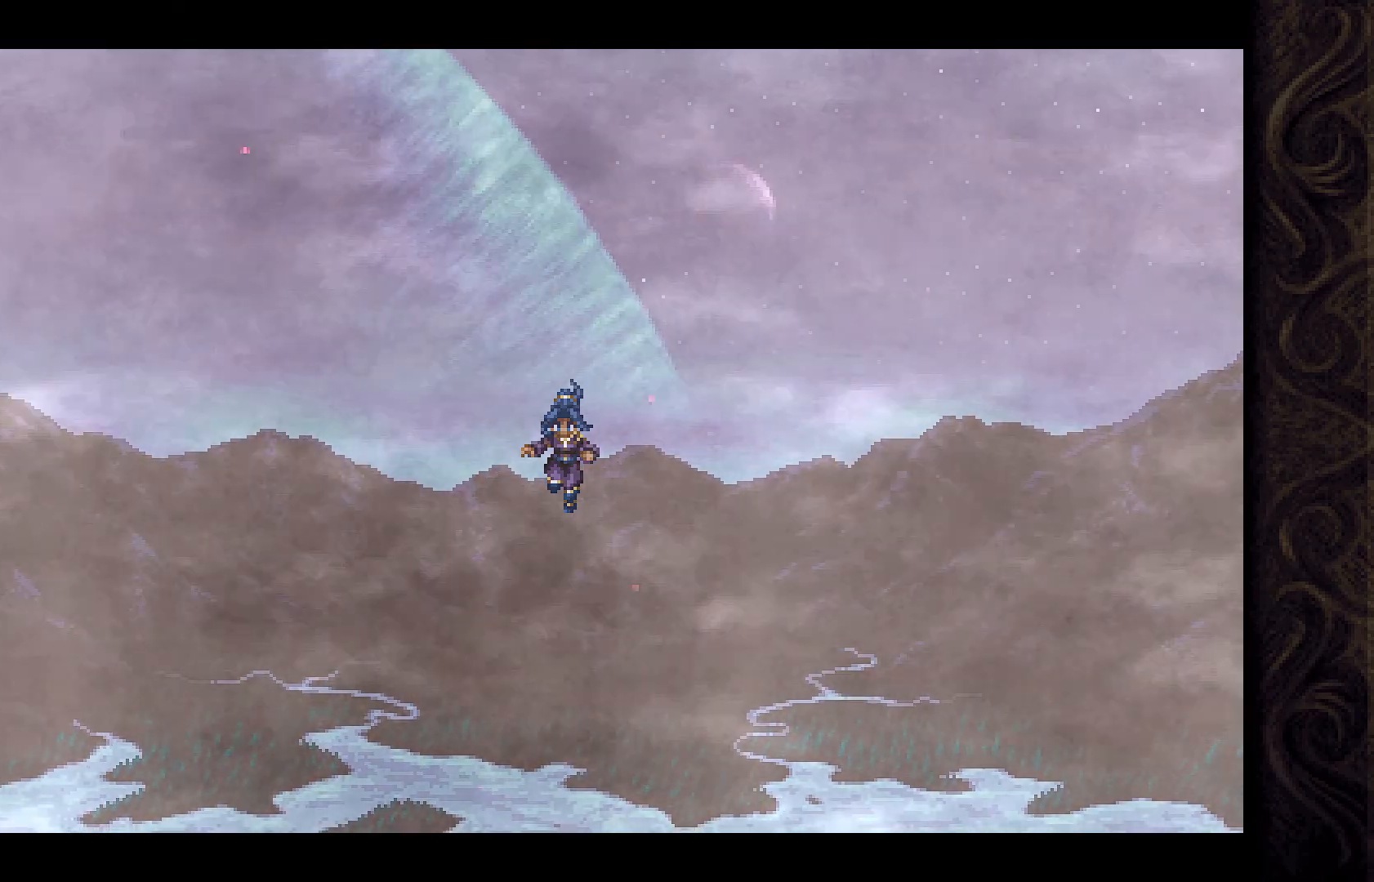
{"buttons": [], "left_stick": "center", "right_stick": "center", "events": [[133, "A", "up"]]}